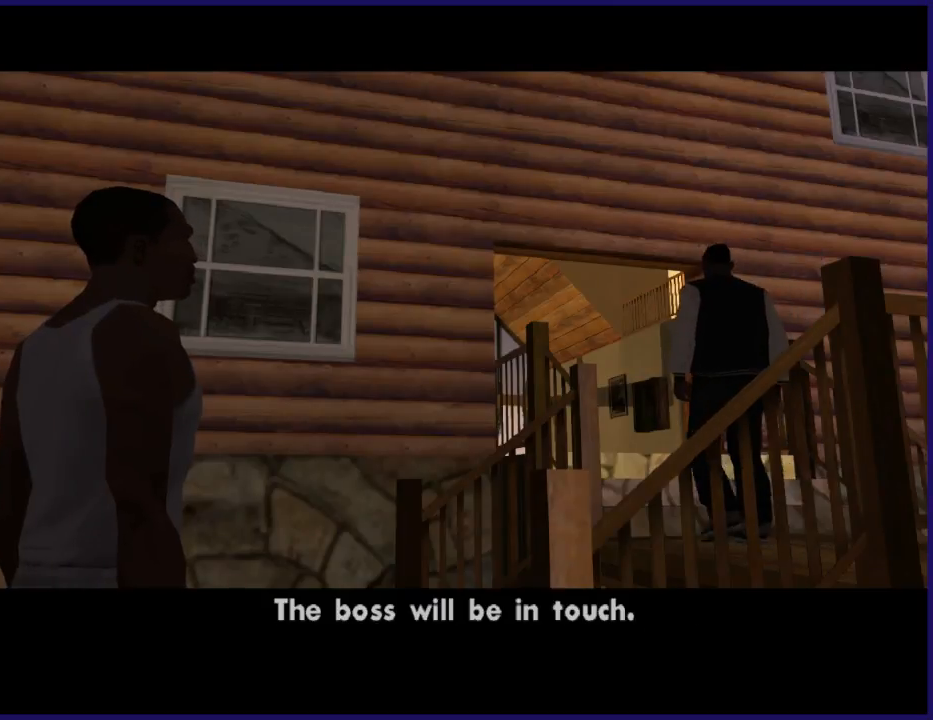
Gameplay with a controller (Xbox layout); each line is a JSON object with the inputs held at the frame after it (dt_ms = milliseconds from this image to that frame). "events" lists button and stick changes between this image and that frame as [ms after this image, input, new state], when the widget could be followed in between.
{"dt_ms": 500, "buttons": [], "left_stick": "center", "right_stick": "center", "events": [[200, "A", "down"], [267, "A", "up"]]}
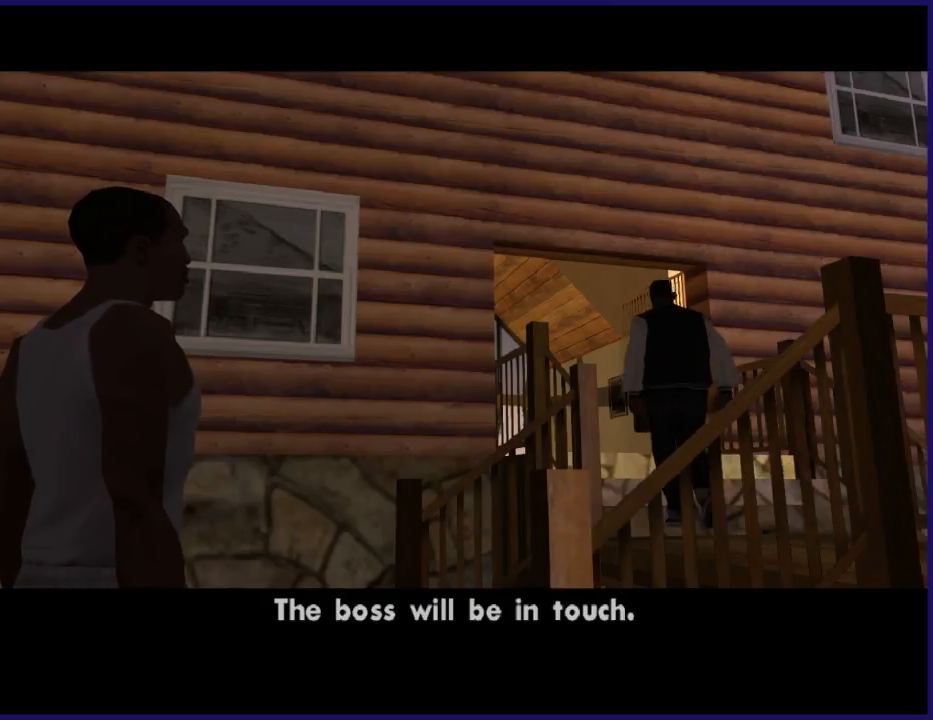
{"dt_ms": 500, "buttons": [], "left_stick": "center", "right_stick": "center", "events": [[200, "A", "down"], [233, "A", "up"]]}
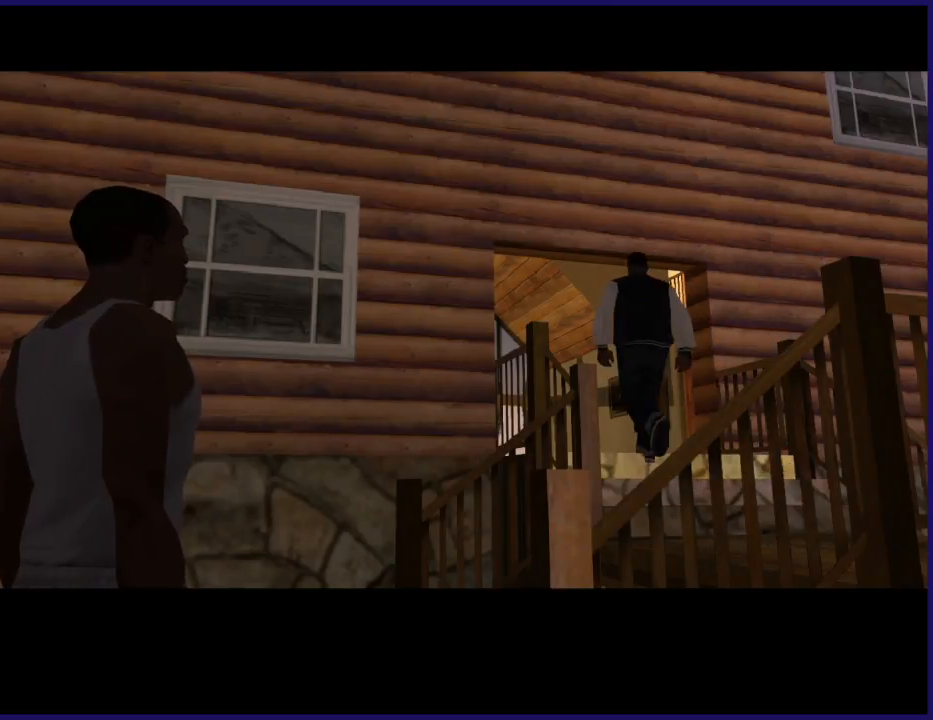
{"dt_ms": 500, "buttons": [], "left_stick": "up", "right_stick": "center", "events": [[400, "left_stick", "up"]]}
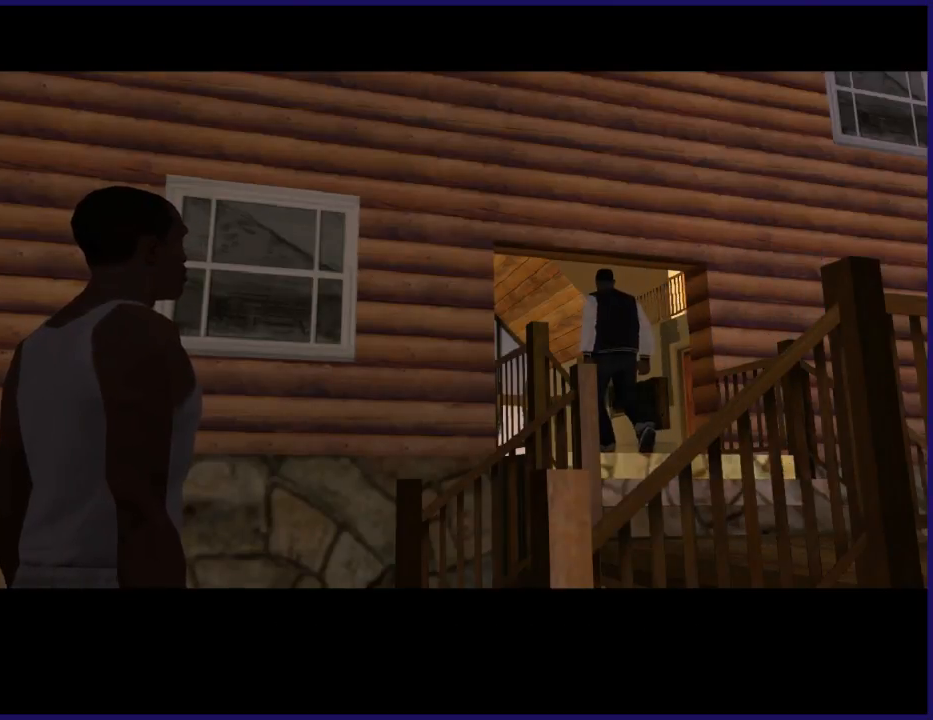
{"dt_ms": 500, "buttons": [], "left_stick": "center", "right_stick": "center", "events": [[100, "left_stick", "center"], [167, "A", "down"], [200, "A", "up"]]}
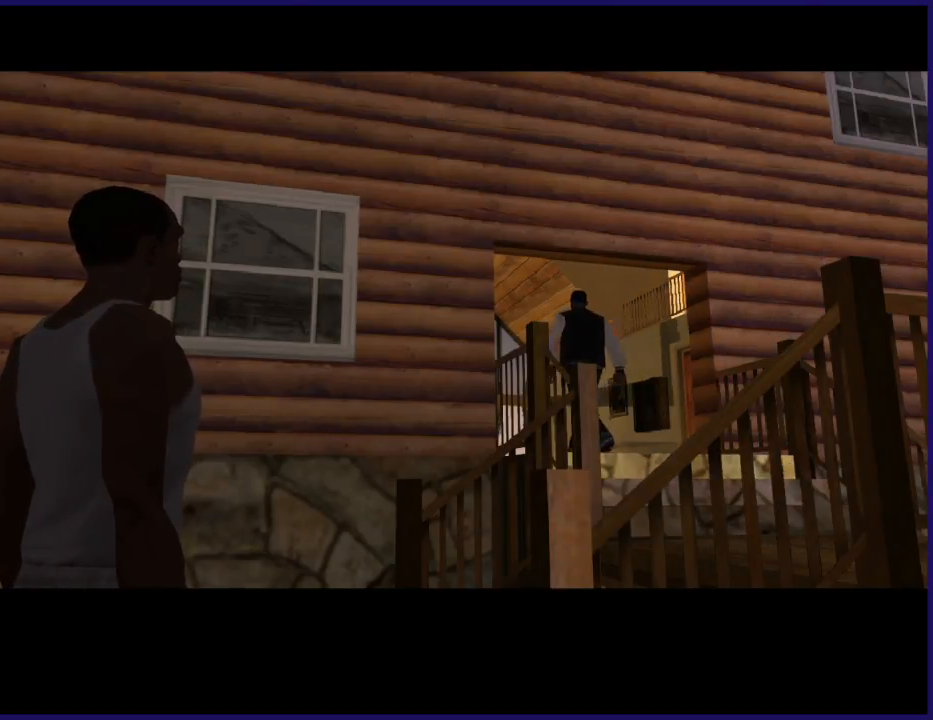
{"dt_ms": 500, "buttons": [], "left_stick": "center", "right_stick": "center"}
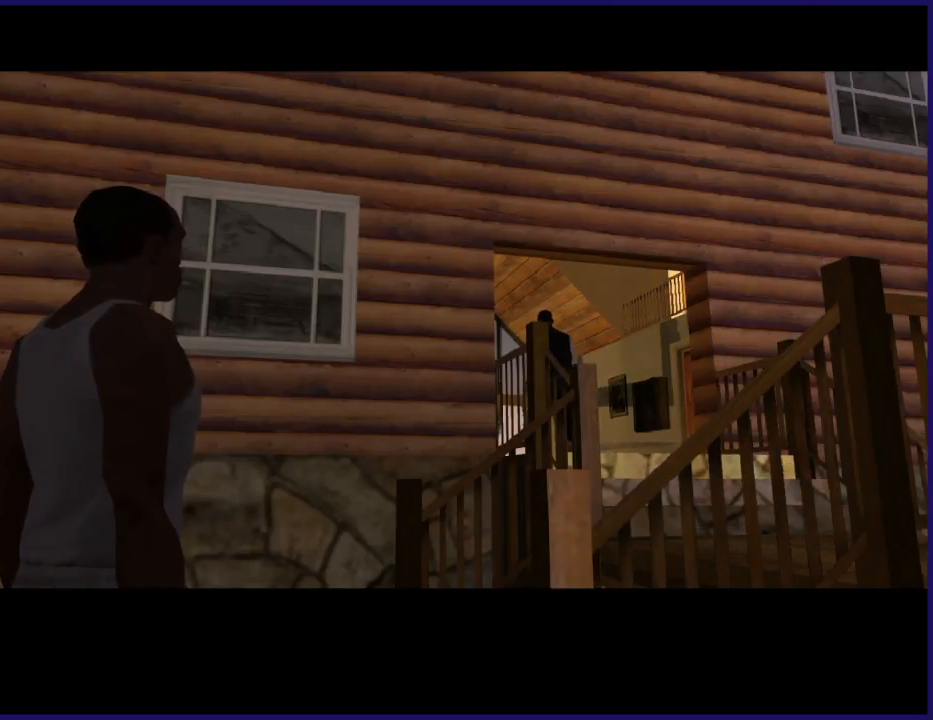
{"dt_ms": 1000, "buttons": [], "left_stick": "right", "right_stick": "center"}
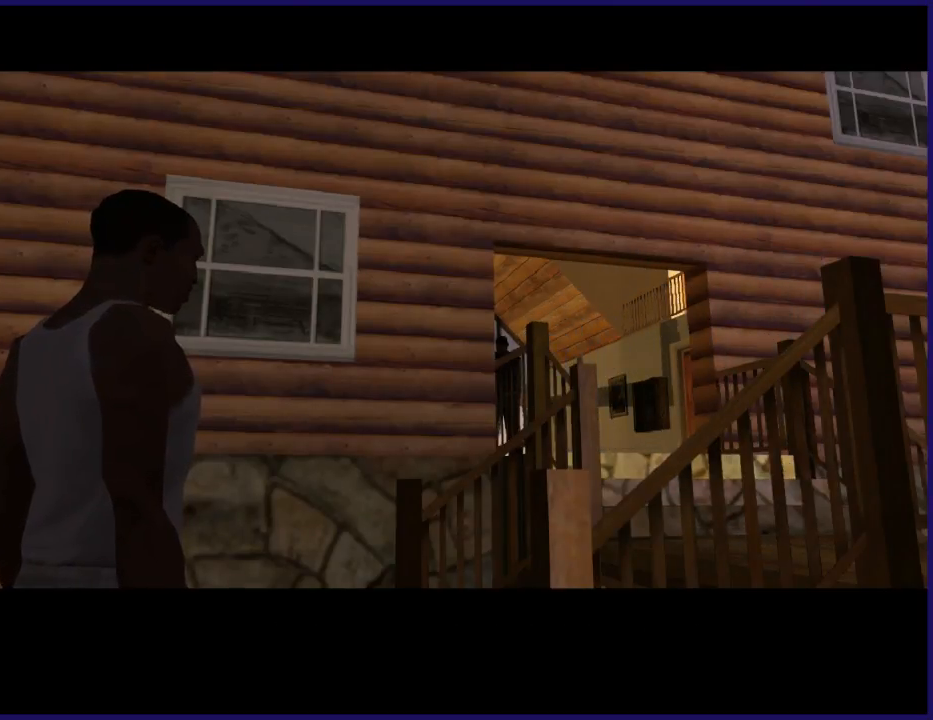
{"dt_ms": 500, "buttons": [], "left_stick": "right", "right_stick": "center", "events": [[167, "A", "down"], [200, "A", "up"]]}
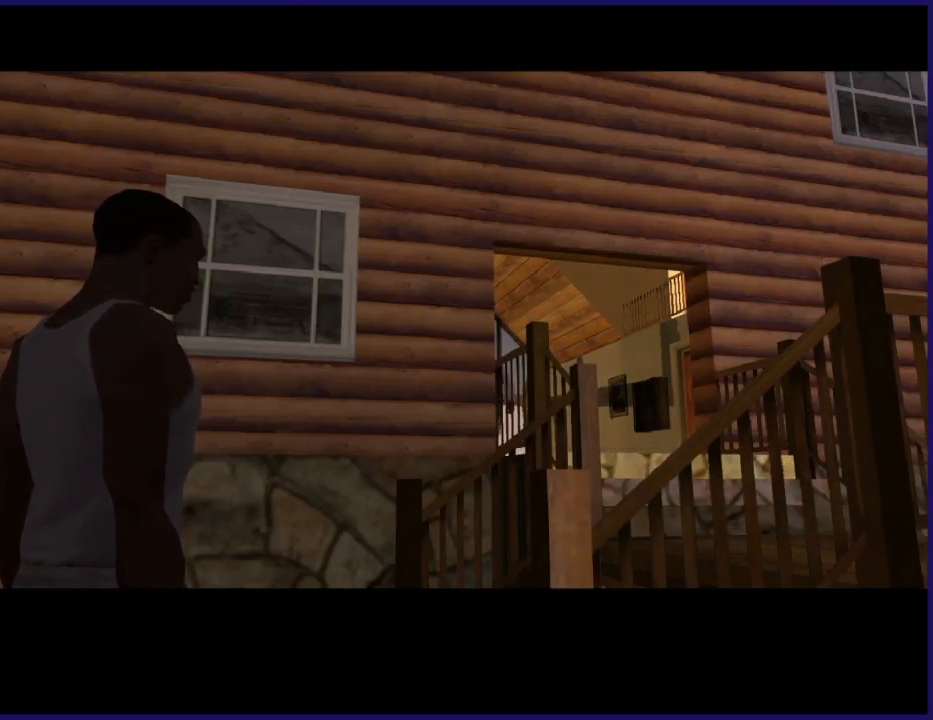
{"dt_ms": 500, "buttons": [], "left_stick": "right", "right_stick": "center", "events": [[133, "A", "down"], [167, "A", "up"]]}
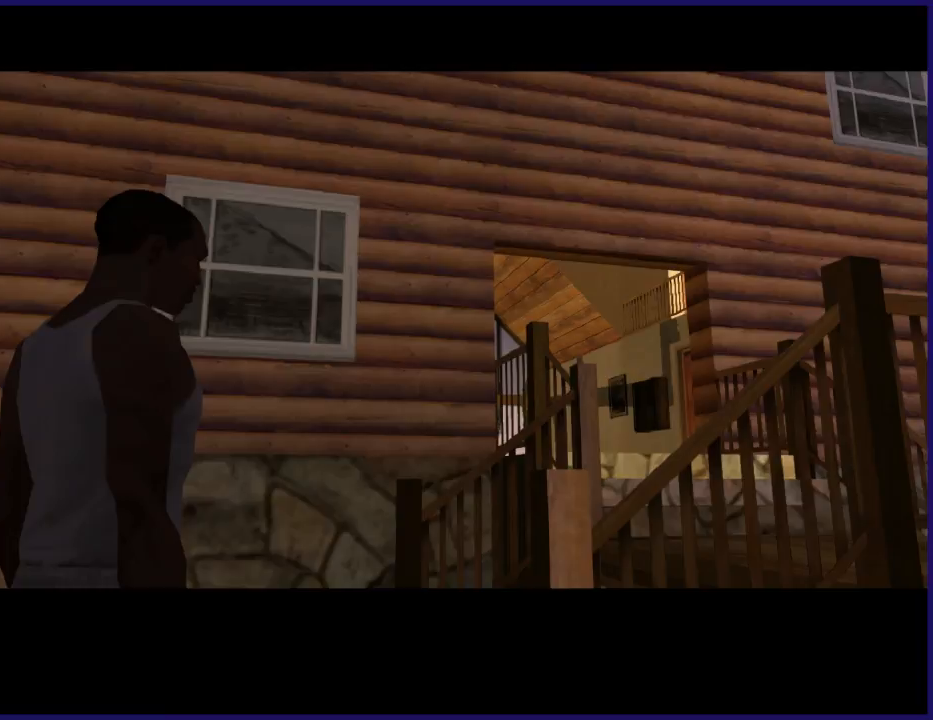
{"dt_ms": 500, "buttons": ["A"], "left_stick": "right", "right_stick": "center", "events": [[233, "A", "down"], [300, "A", "up"], [500, "A", "down"]]}
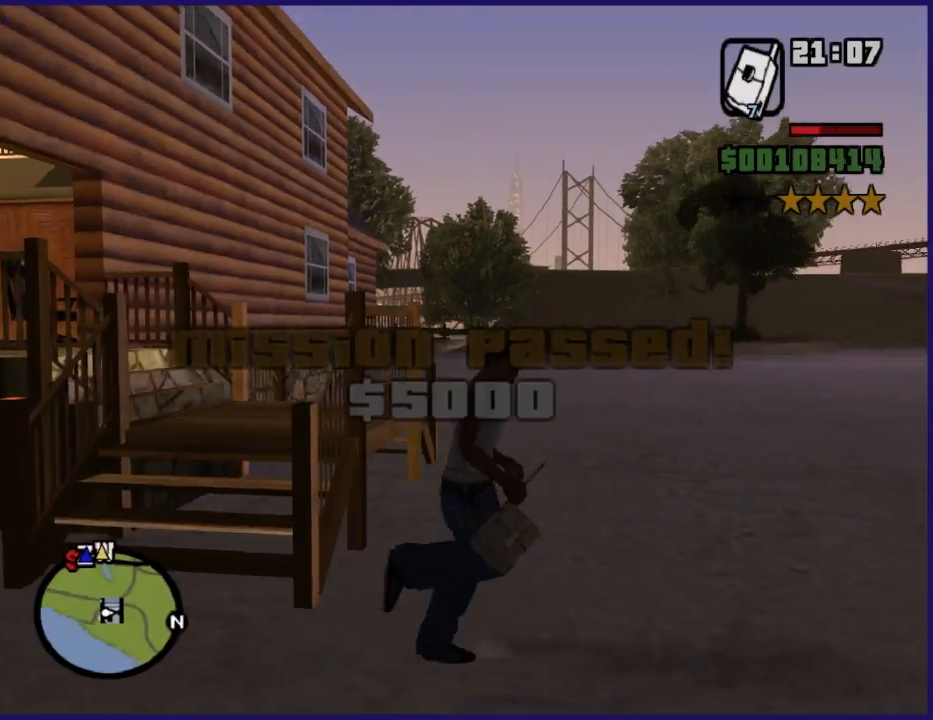
{"dt_ms": 500, "buttons": [], "left_stick": "up", "right_stick": "center", "events": [[67, "A", "up"], [133, "left_stick", "up-right"], [167, "A", "down"], [267, "left_stick", "up"], [300, "A", "up"], [367, "A", "down"], [467, "A", "up"]]}
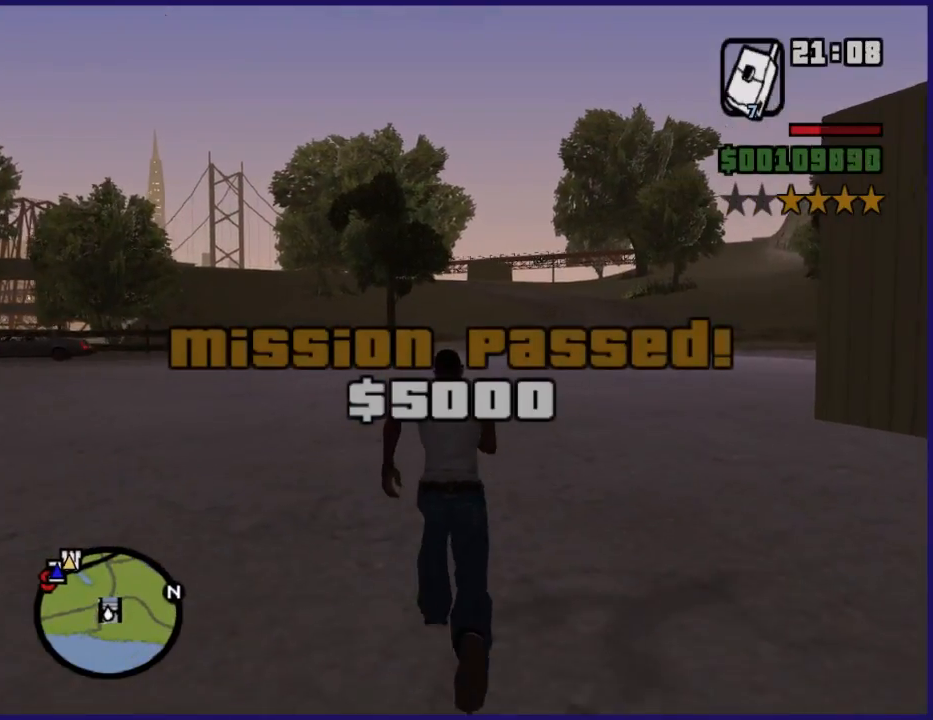
{"dt_ms": 500, "buttons": ["A"], "left_stick": "up", "right_stick": "center", "events": [[67, "A", "down"], [167, "A", "up"], [267, "A", "down"], [367, "A", "up"], [467, "A", "down"]]}
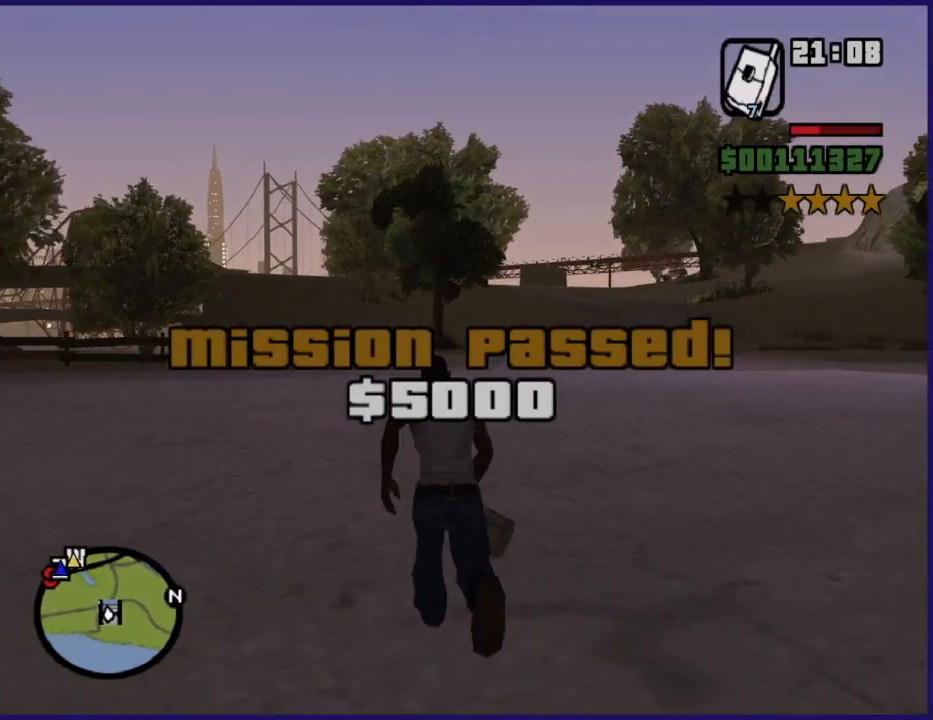
{"dt_ms": 500, "buttons": [], "left_stick": "up", "right_stick": "center", "events": [[33, "A", "up"], [133, "A", "down"], [233, "A", "up"], [333, "A", "down"], [433, "A", "up"]]}
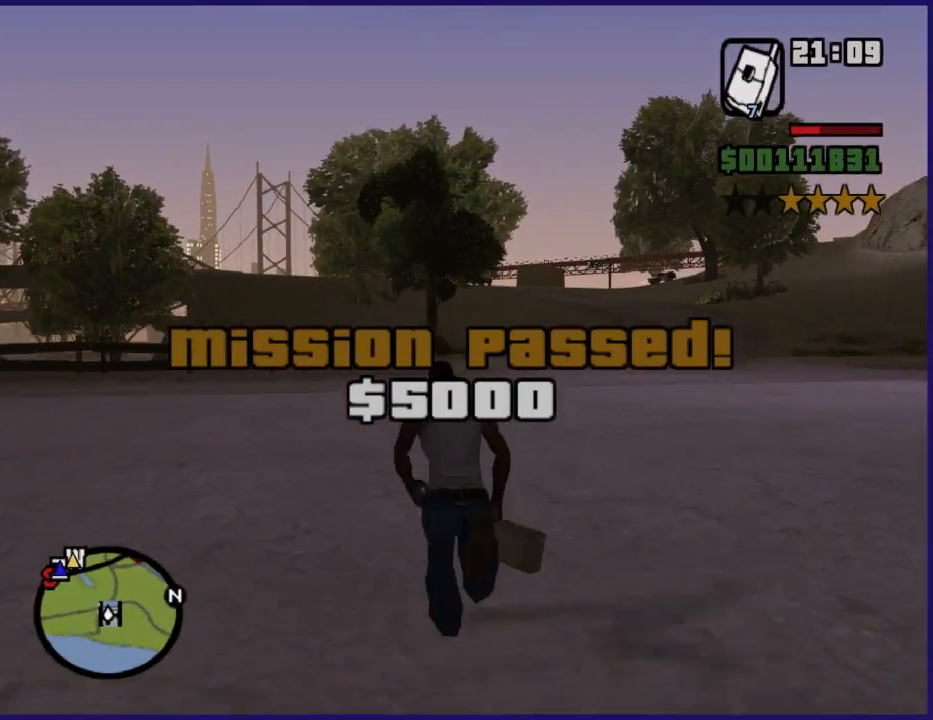
{"dt_ms": 500, "buttons": [], "left_stick": "up", "right_stick": "center", "events": [[67, "A", "down"], [100, "A", "up"], [233, "A", "down"], [333, "A", "up"], [400, "A", "down"], [467, "A", "up"]]}
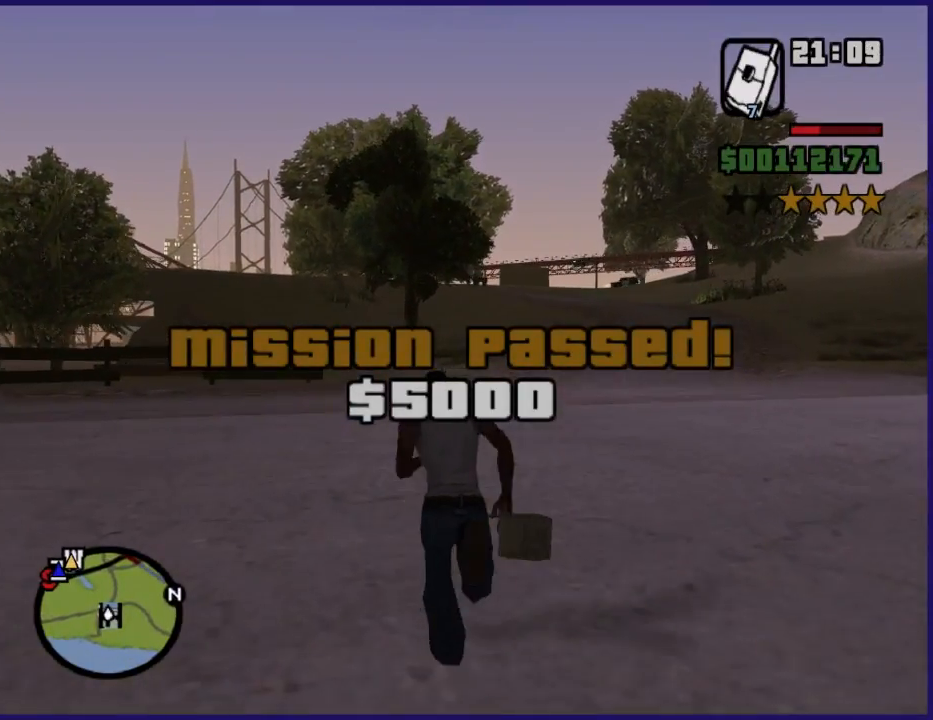
{"dt_ms": 500, "buttons": ["A"], "left_stick": "up", "right_stick": "center", "events": [[67, "A", "down"], [167, "A", "up"], [267, "A", "down"], [367, "A", "up"], [433, "A", "down"]]}
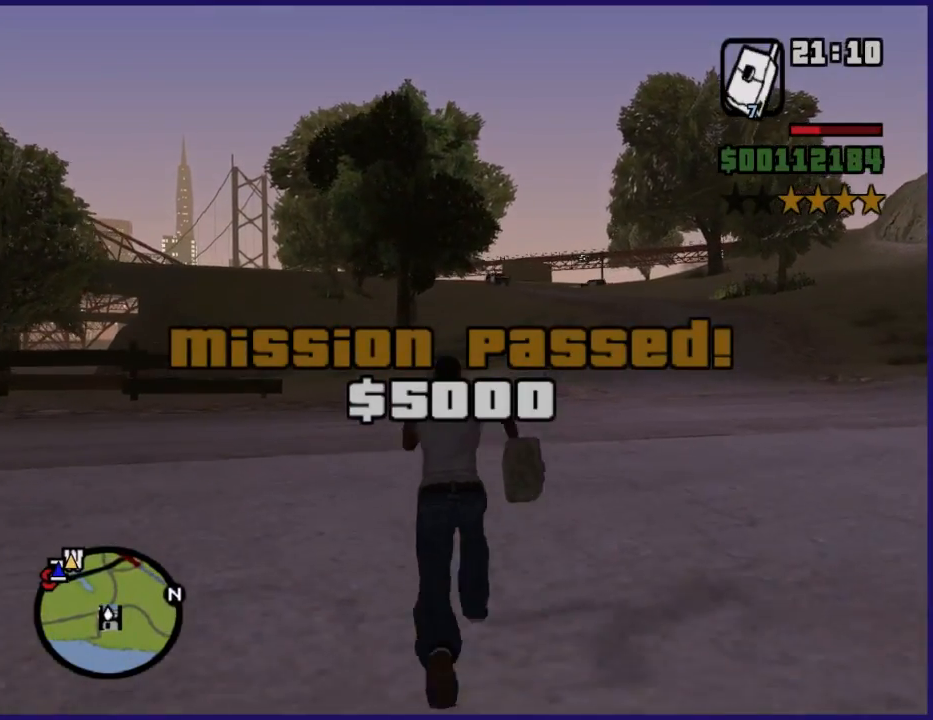
{"dt_ms": 500, "buttons": [], "left_stick": "up", "right_stick": "center", "events": [[33, "A", "up"], [133, "A", "down"], [200, "A", "up"]]}
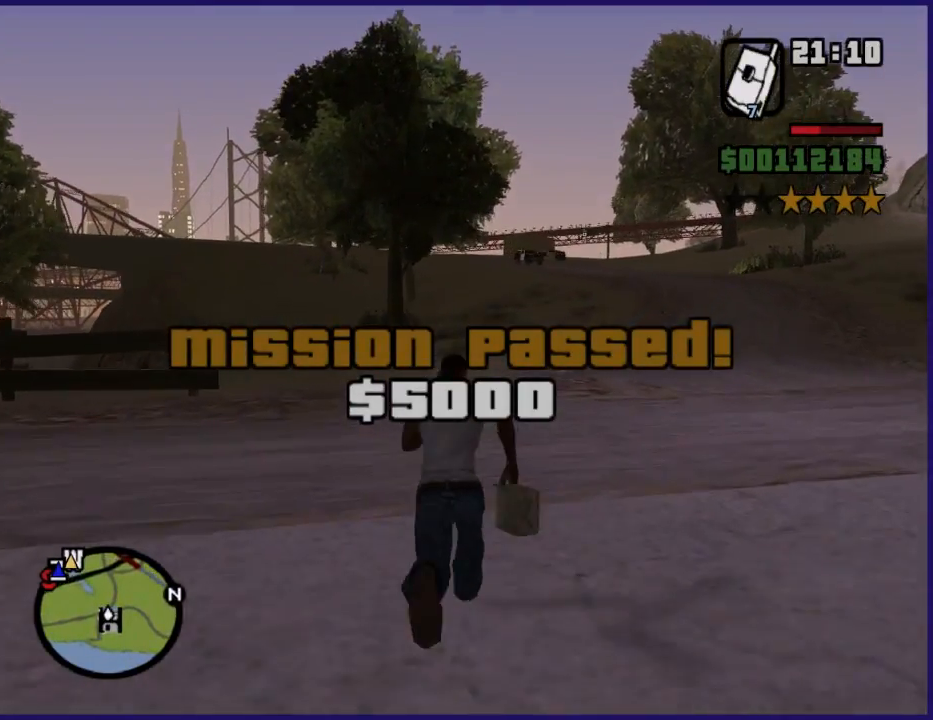
{"dt_ms": 500, "buttons": ["DPAD_LEFT"], "left_stick": "up", "right_stick": "center", "events": [[167, "DPAD_LEFT", "down"], [267, "DPAD_LEFT", "up"], [400, "DPAD_LEFT", "down"]]}
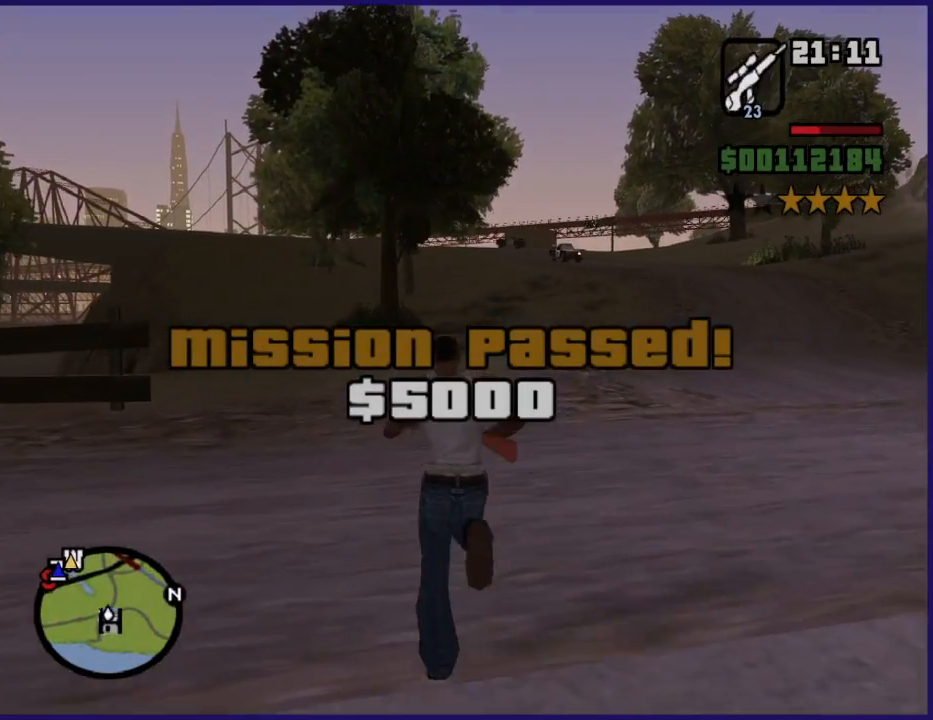
{"dt_ms": 500, "buttons": ["DPAD_RIGHT"], "left_stick": "up", "right_stick": "center", "events": [[33, "DPAD_LEFT", "up"], [433, "DPAD_RIGHT", "down"]]}
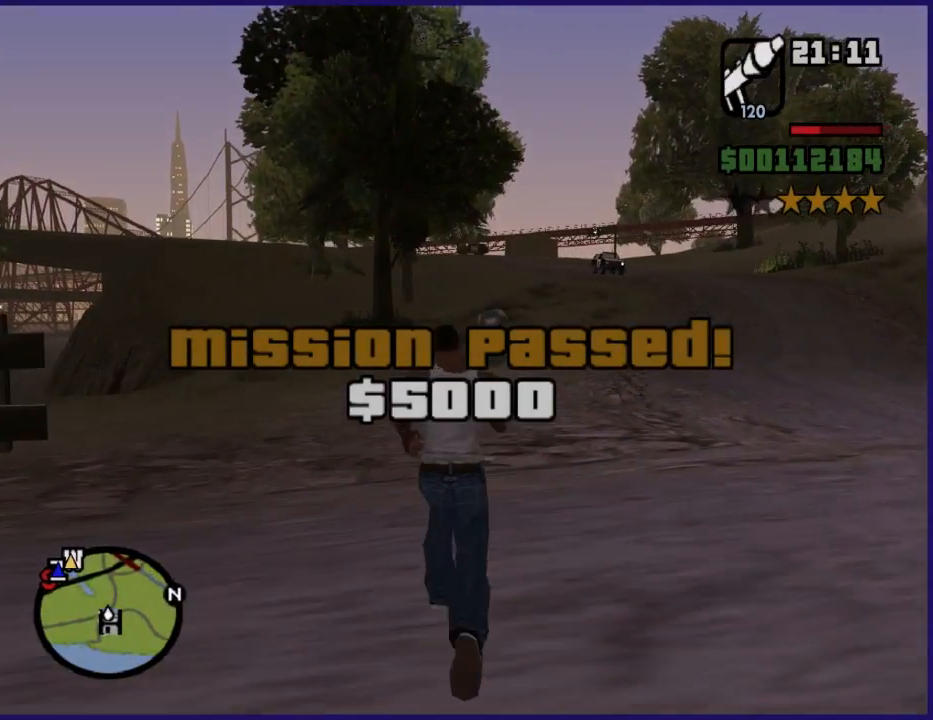
{"dt_ms": 500, "buttons": ["L2"], "left_stick": "center", "right_stick": "down", "events": [[33, "DPAD_RIGHT", "up"], [267, "L2", "down"], [333, "left_stick", "center"], [333, "right_stick", "down"]]}
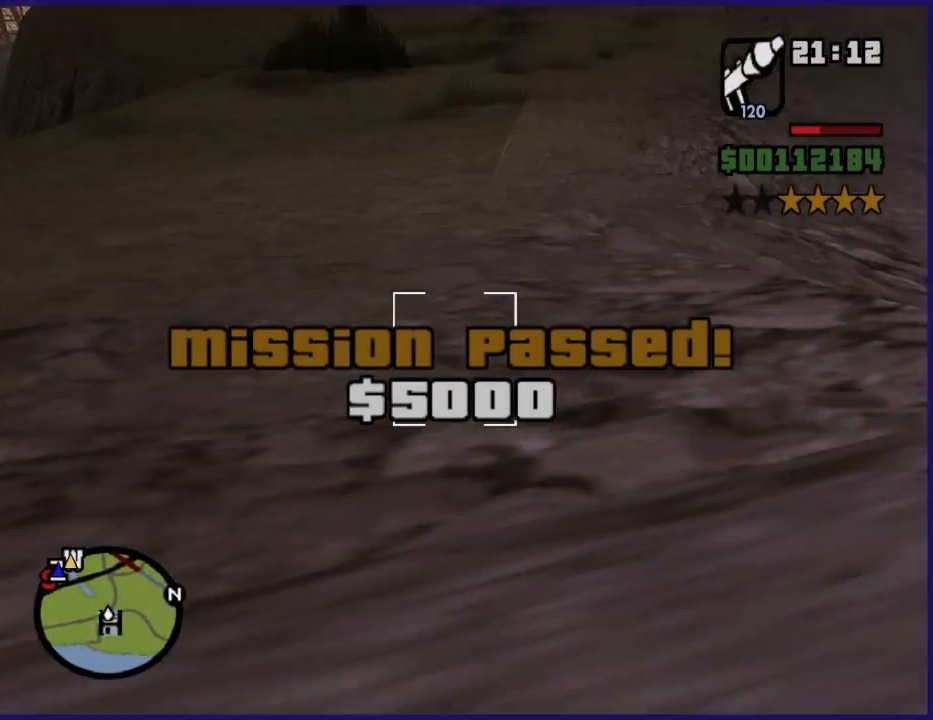
{"dt_ms": 500, "buttons": ["L2", "R2"], "left_stick": "center", "right_stick": "center", "events": [[300, "R2", "down"], [300, "right_stick", "center"]]}
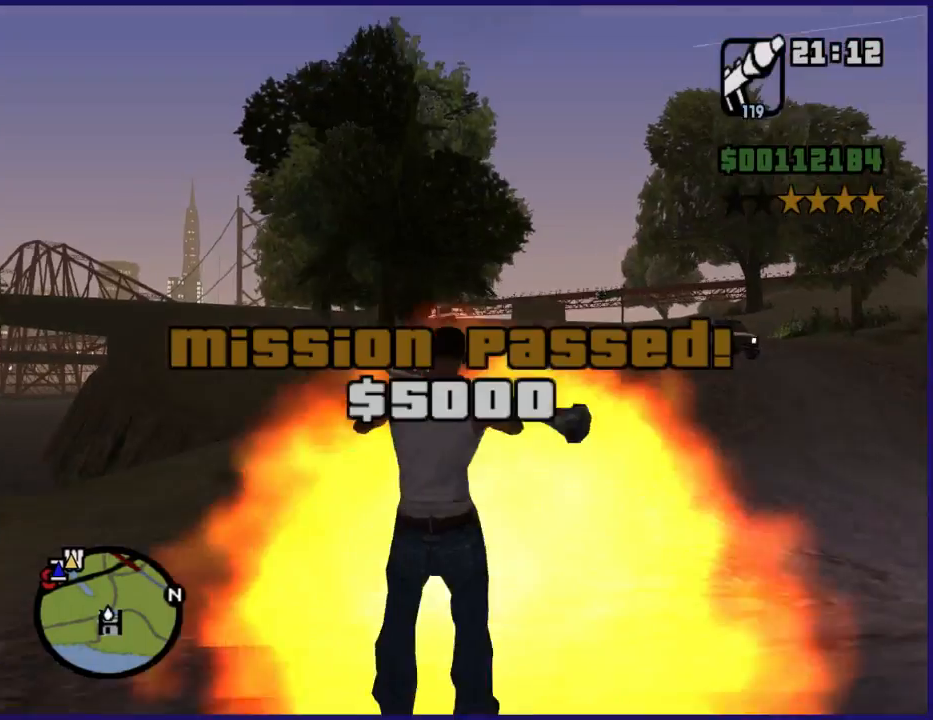
{"dt_ms": 500, "buttons": [], "left_stick": "center", "right_stick": "center", "events": [[67, "R2", "up"], [200, "L2", "up"]]}
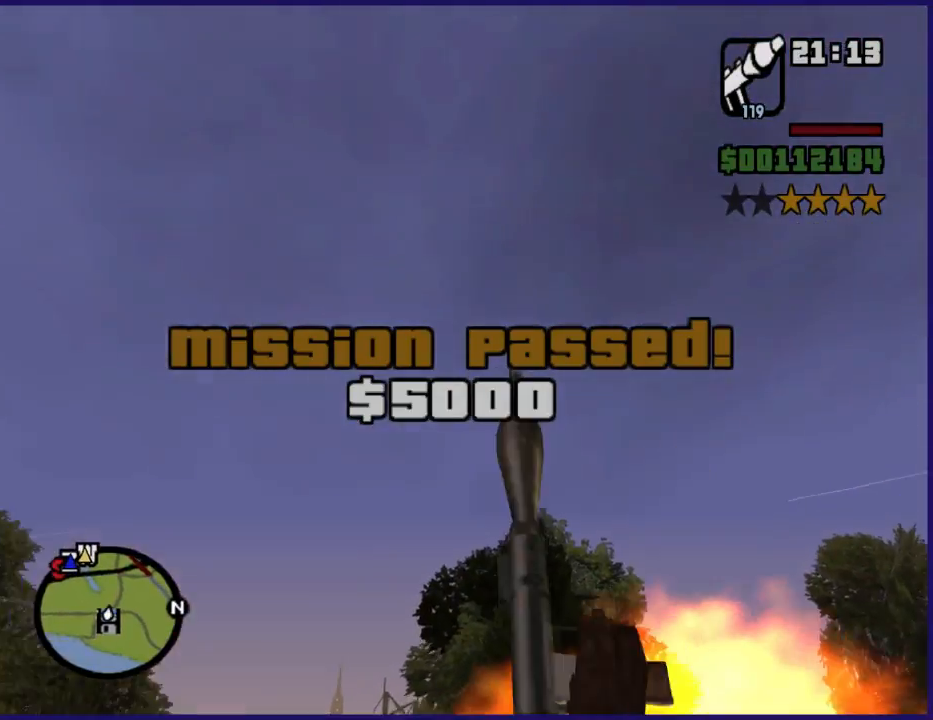
{"dt_ms": 500, "buttons": [], "left_stick": "center", "right_stick": "center", "events": []}
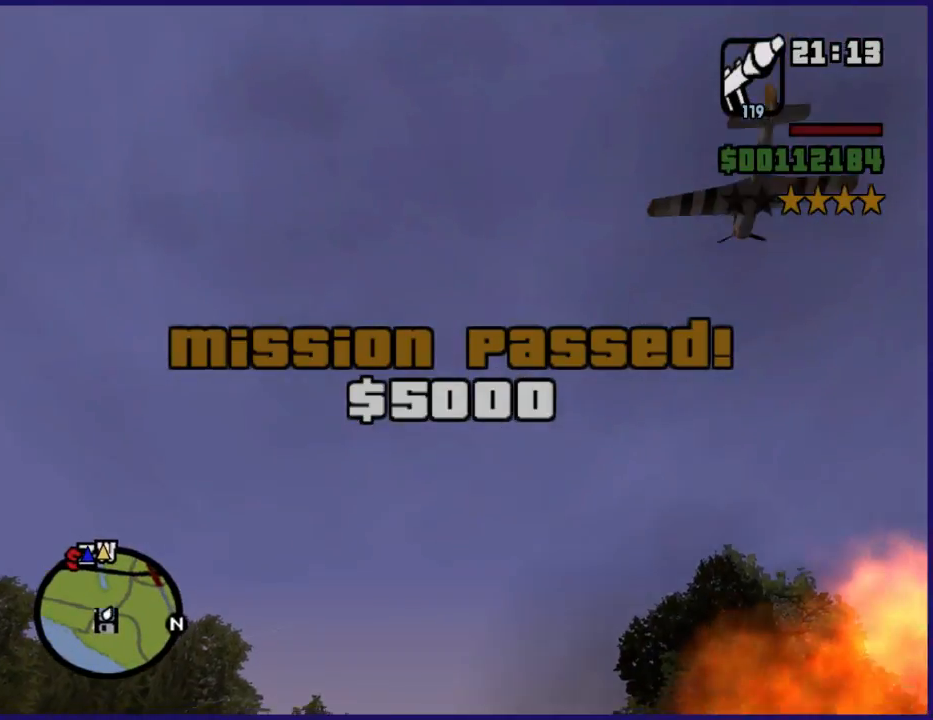
{"dt_ms": 500, "buttons": [], "left_stick": "center", "right_stick": "center", "events": []}
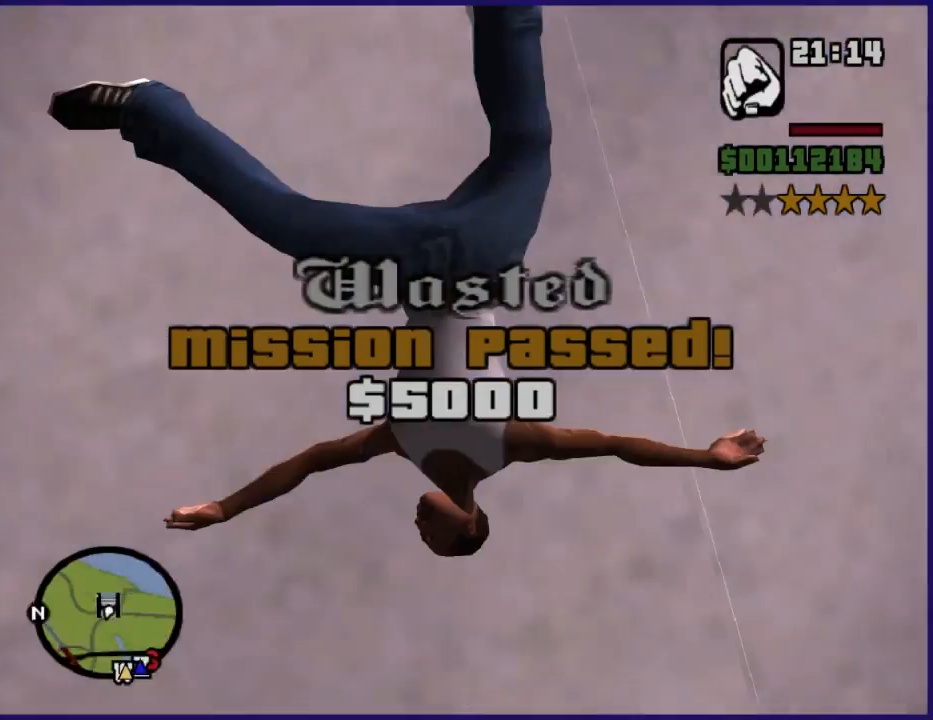
{"dt_ms": 500, "buttons": [], "left_stick": "center", "right_stick": "center", "events": [[233, "A", "down"], [400, "A", "up"]]}
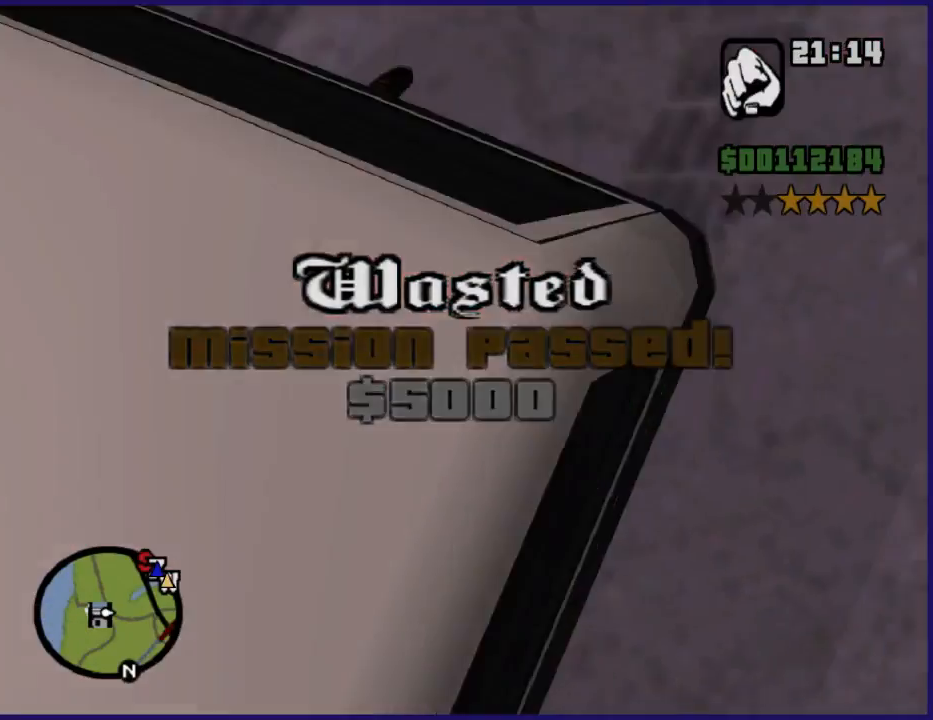
{"dt_ms": 500, "buttons": [], "left_stick": "center", "right_stick": "center", "events": [[33, "A", "down"], [167, "A", "up"], [300, "A", "down"], [400, "A", "up"]]}
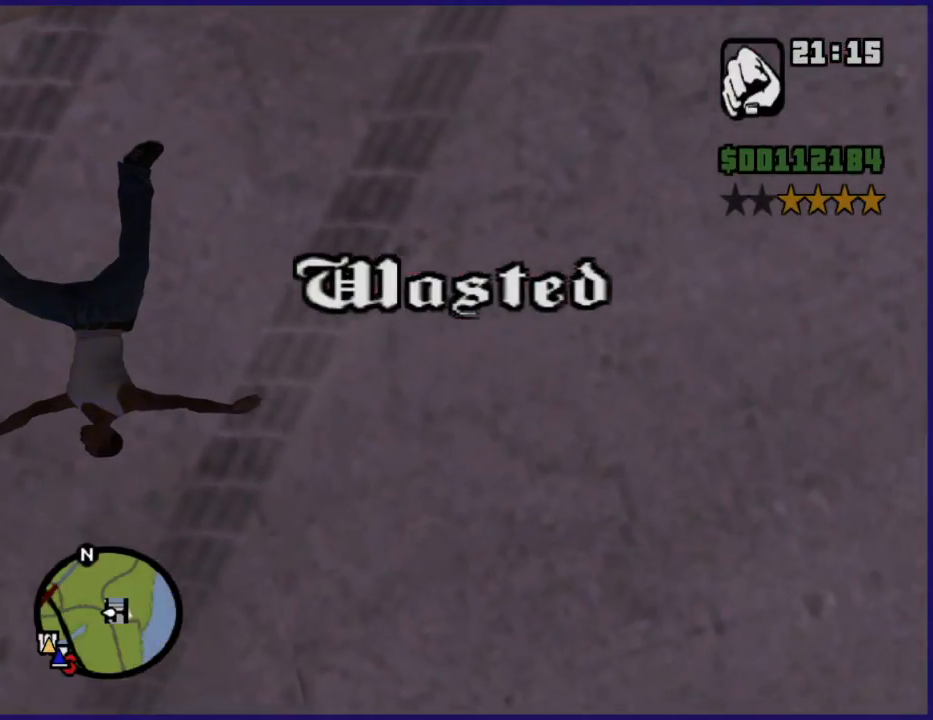
{"dt_ms": 500, "buttons": [], "left_stick": "center", "right_stick": "center", "events": [[100, "A", "down"], [167, "A", "up"], [300, "A", "down"], [400, "A", "up"]]}
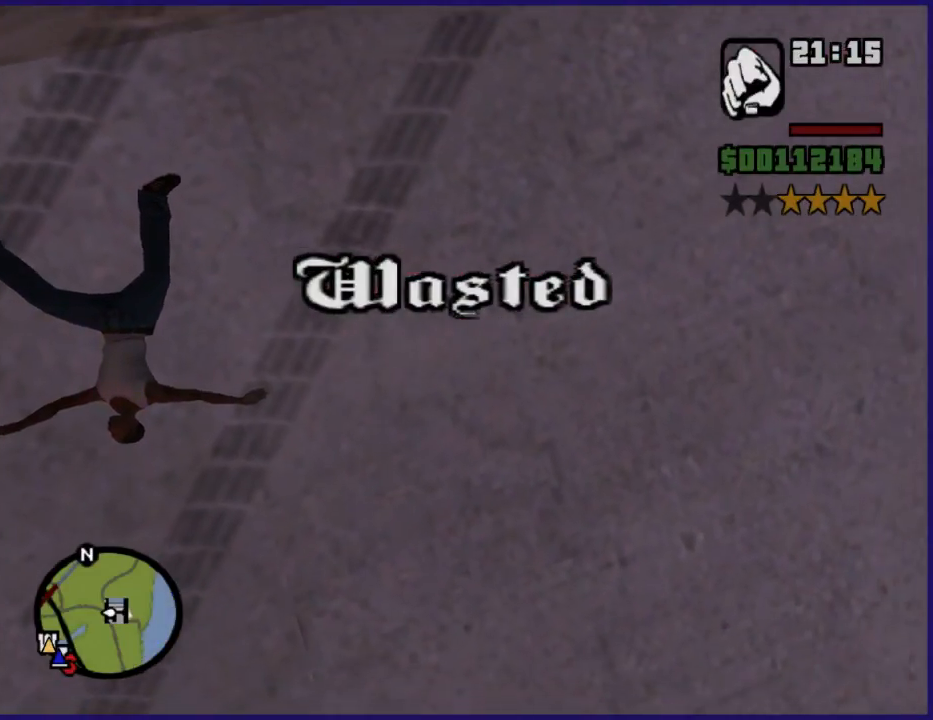
{"dt_ms": 500, "buttons": [], "left_stick": "center", "right_stick": "center", "events": [[33, "A", "down"], [133, "A", "up"], [233, "A", "down"], [300, "A", "up"]]}
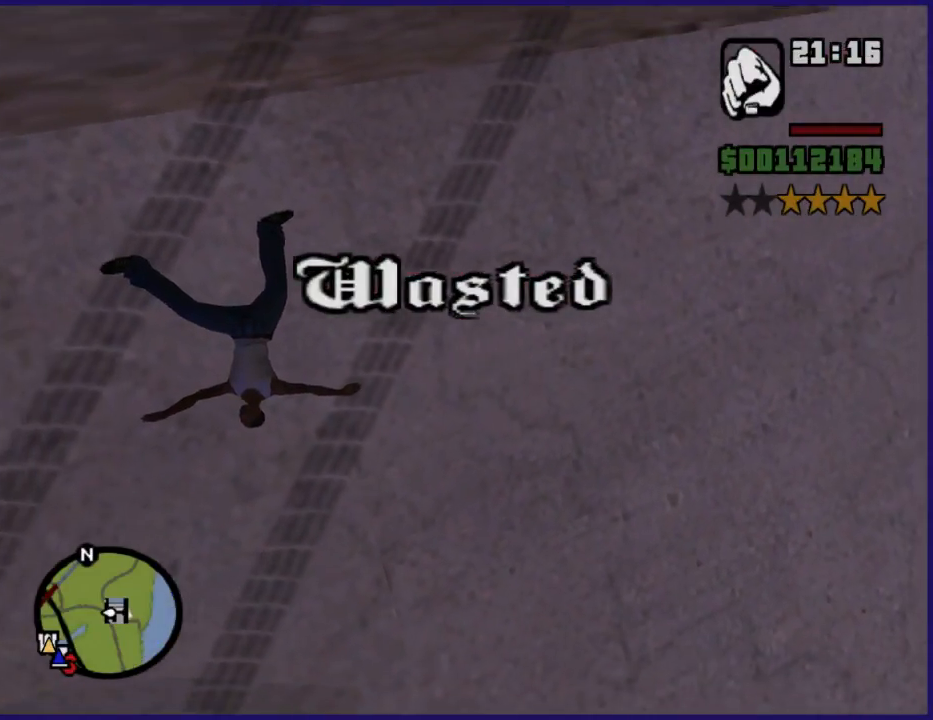
{"dt_ms": 500, "buttons": ["A"], "left_stick": "center", "right_stick": "center", "events": [[133, "A", "down"], [200, "A", "up"], [433, "A", "down"]]}